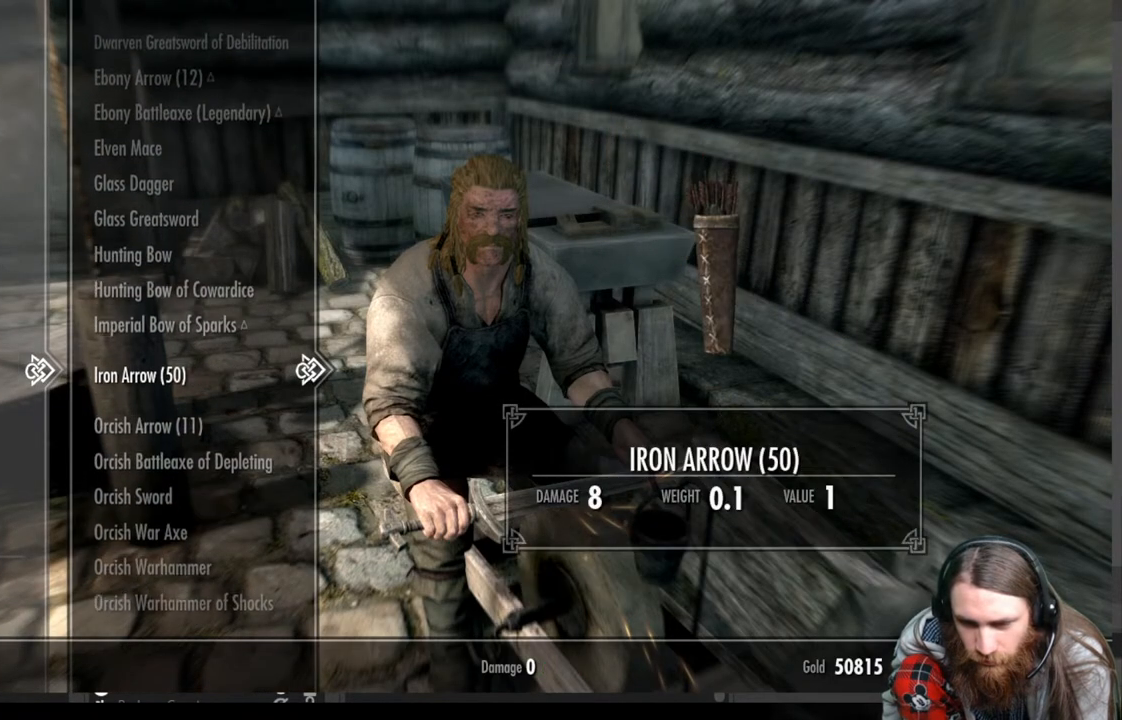
Gameplay with a controller (Xbox layout); each line is a JSON object with the inputs held at the frame after it. "events" lists button and stick changes between this image and that frame as [ms after this image, input, new state], when the widget could be followed in between. Not read: R3.
{"buttons": ["DPAD_DOWN"], "left_stick": "center", "right_stick": "center", "events": [[167, "DPAD_DOWN", "down"]]}
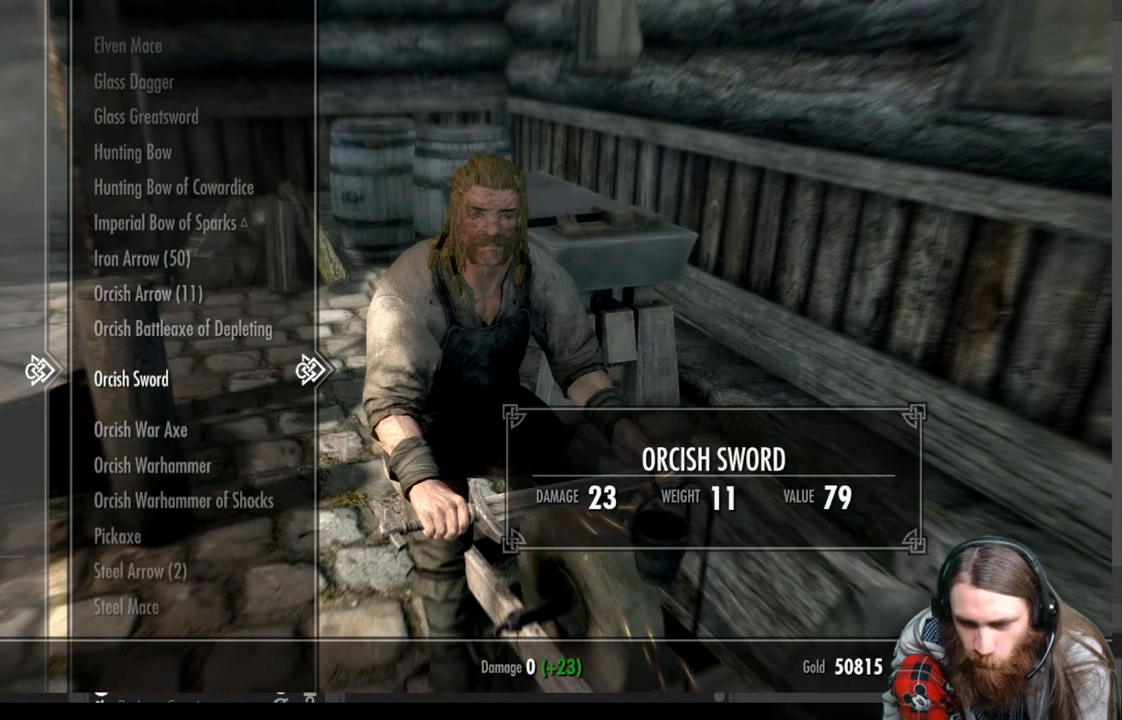
{"buttons": ["DPAD_DOWN"], "left_stick": "center", "right_stick": "center", "events": [[183, "DPAD_DOWN", "up"], [433, "DPAD_DOWN", "down"]]}
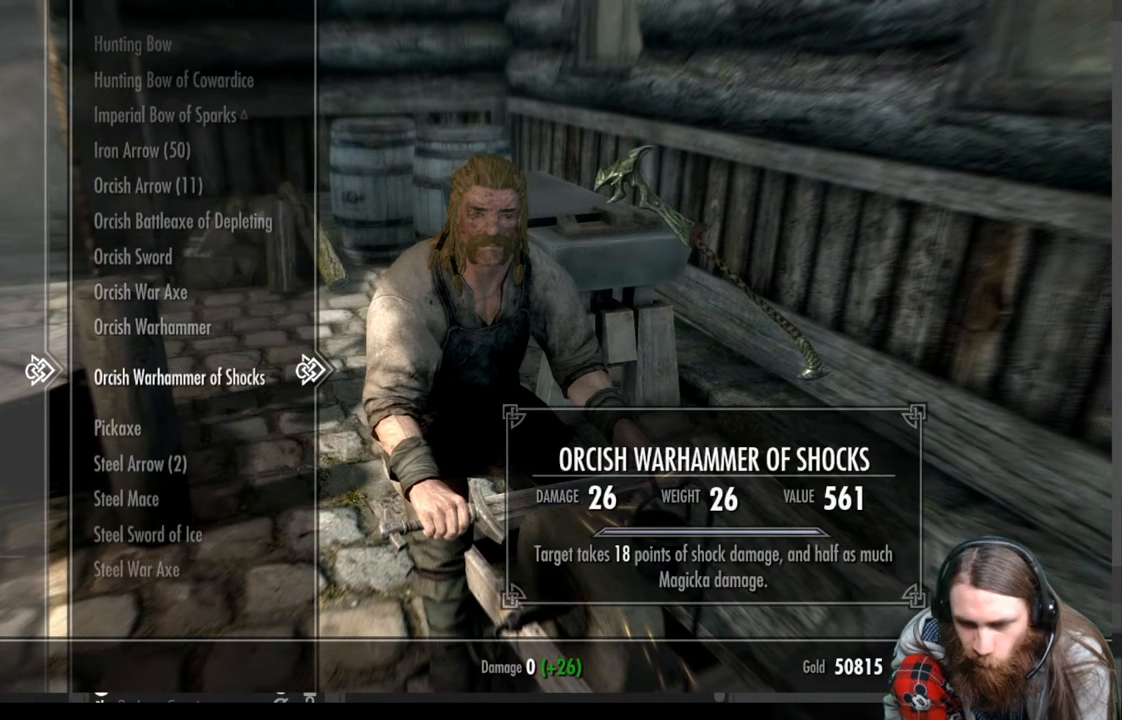
{"buttons": [], "left_stick": "center", "right_stick": "center", "events": [[350, "DPAD_DOWN", "up"]]}
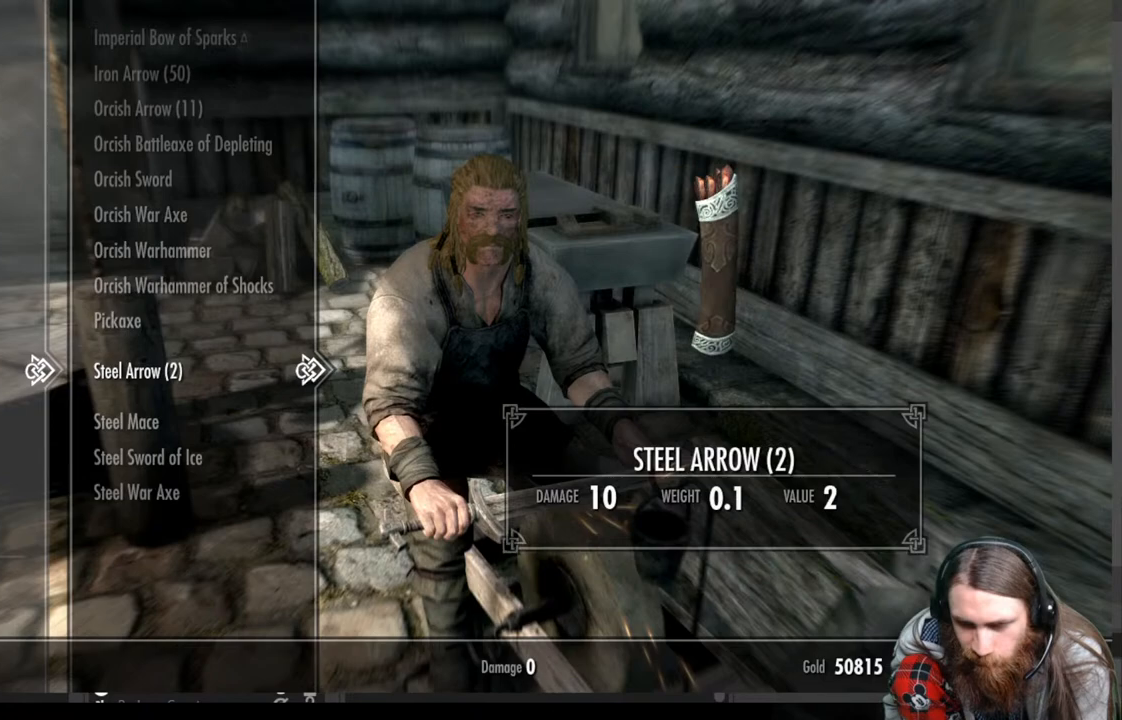
{"buttons": [], "left_stick": "center", "right_stick": "center", "events": []}
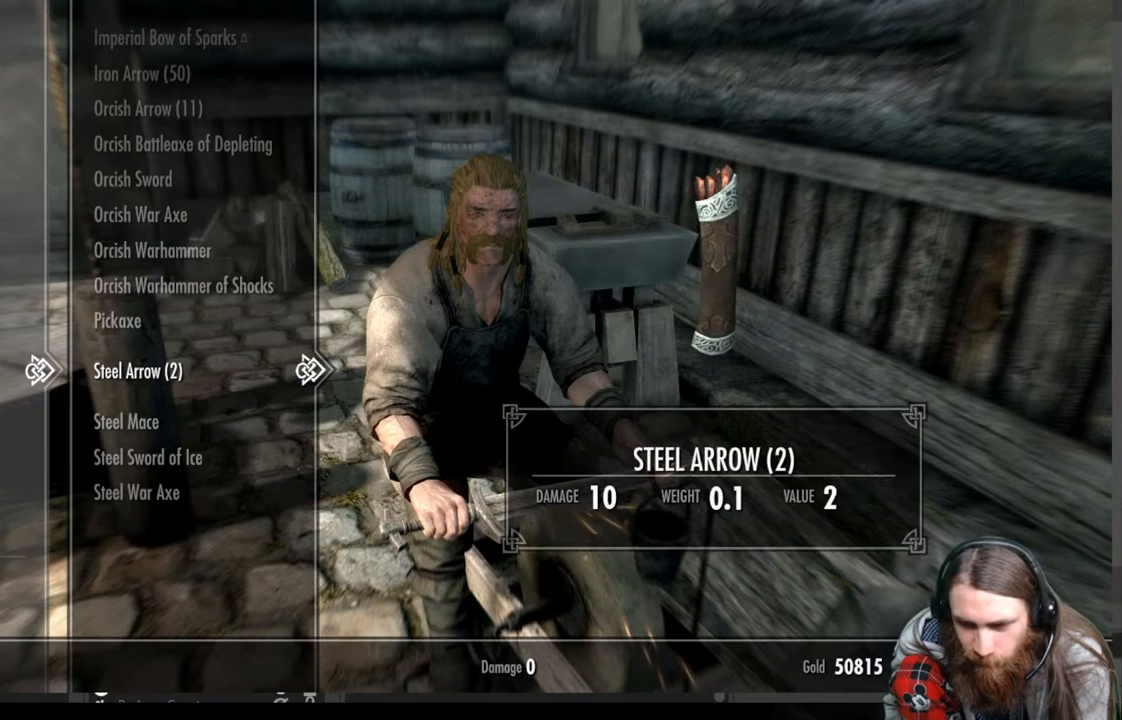
{"buttons": [], "left_stick": "center", "right_stick": "center", "events": [[250, "DPAD_DOWN", "down"], [383, "DPAD_DOWN", "up"]]}
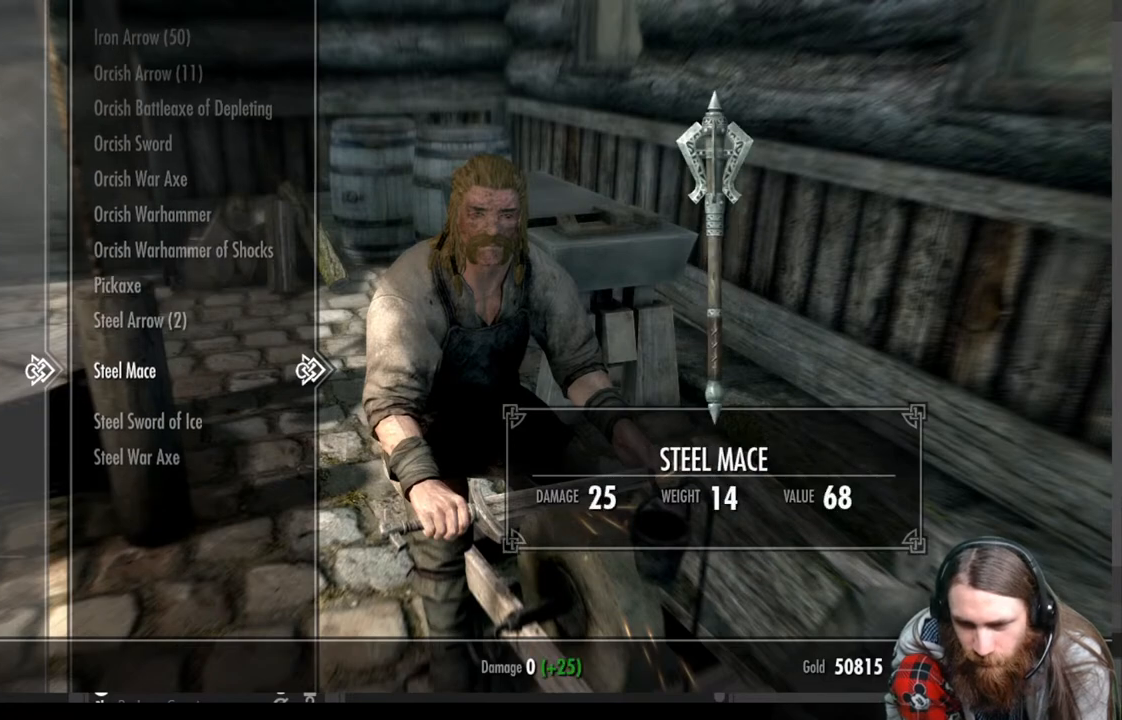
{"buttons": [], "left_stick": "center", "right_stick": "center", "events": []}
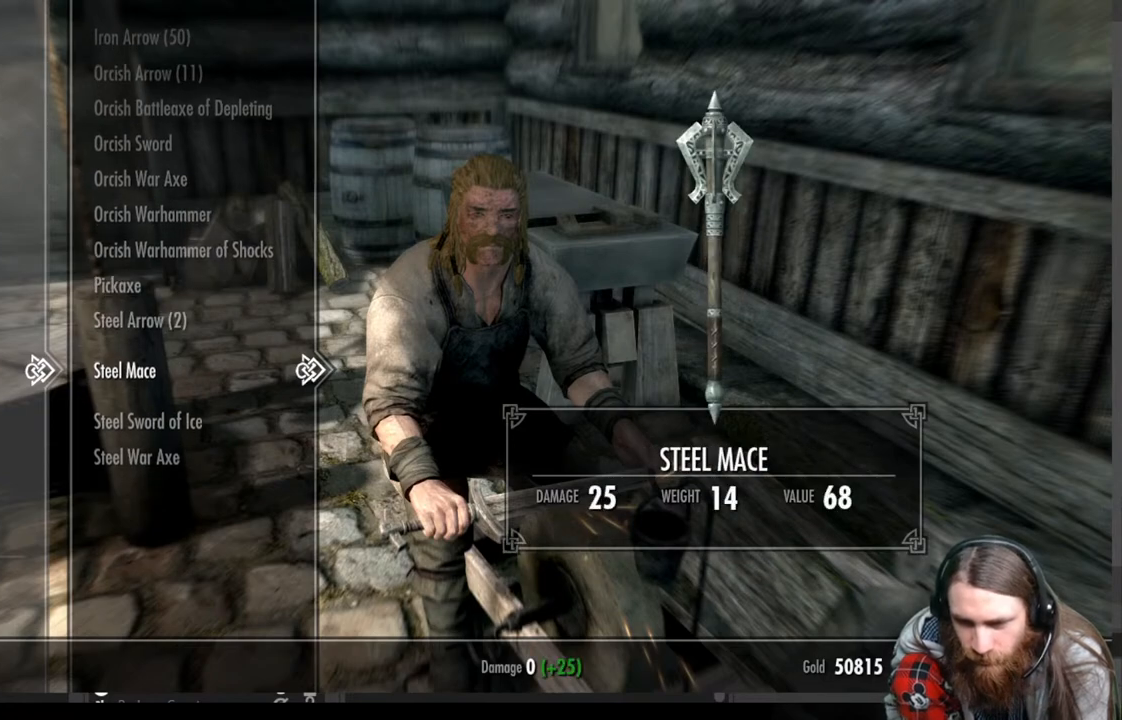
{"buttons": [], "left_stick": "center", "right_stick": "center", "events": []}
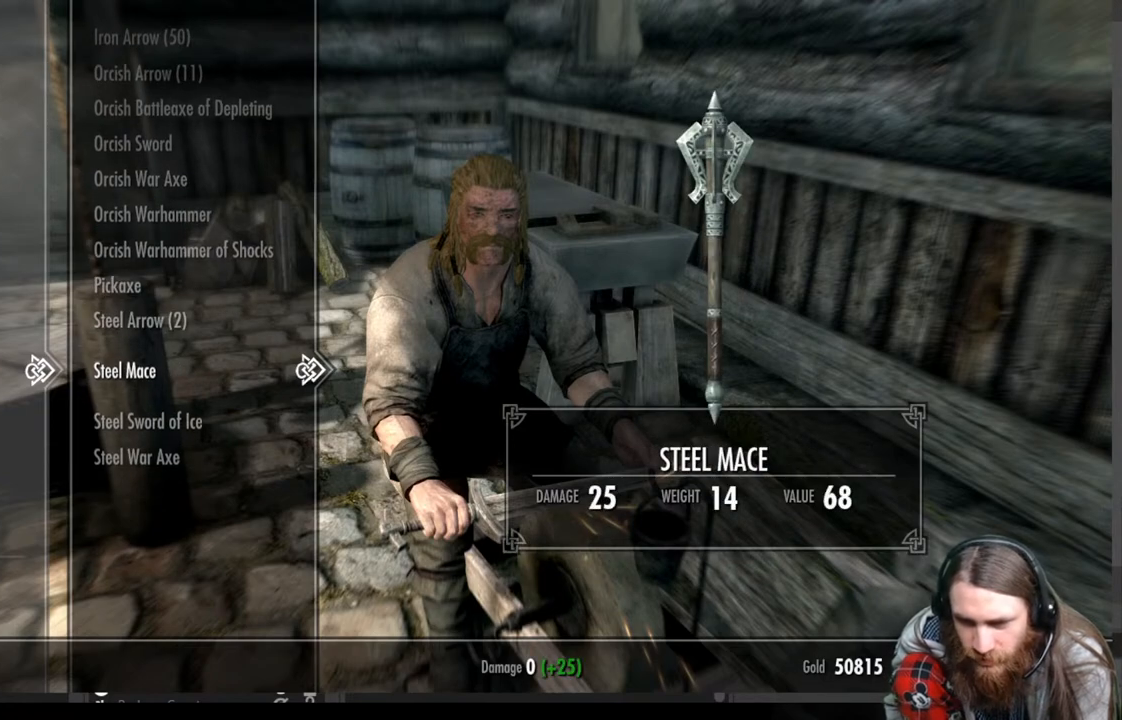
{"buttons": [], "left_stick": "center", "right_stick": "center", "events": []}
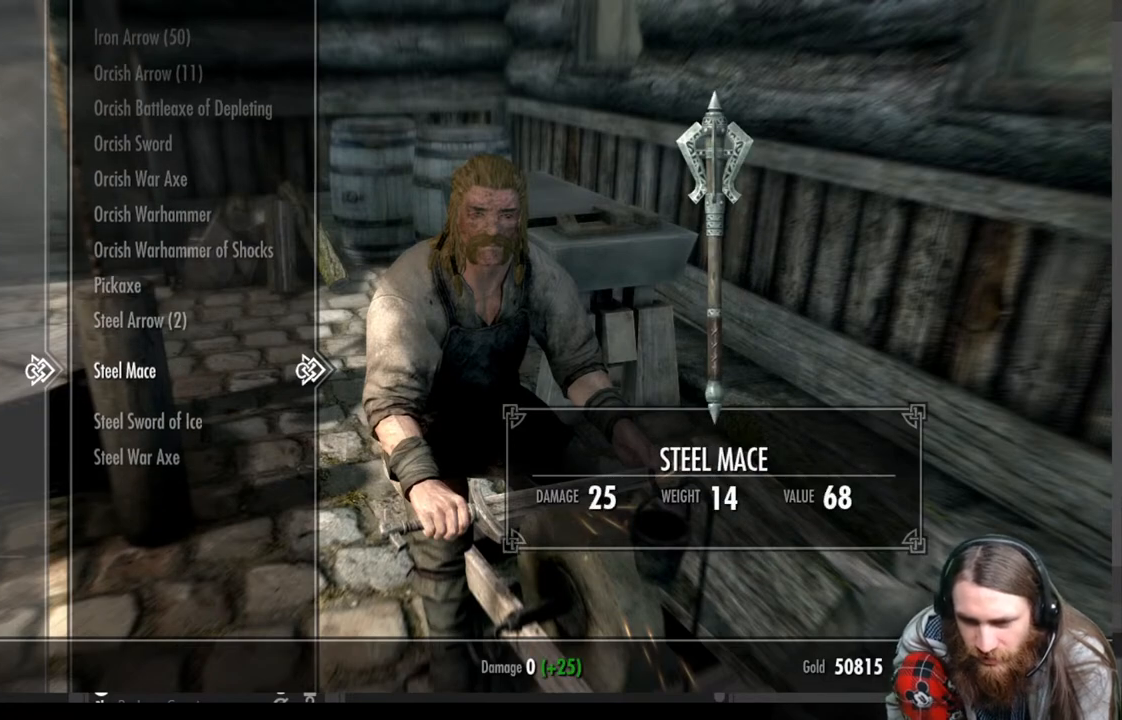
{"buttons": ["DPAD_DOWN"], "left_stick": "center", "right_stick": "center", "events": [[500, "DPAD_DOWN", "down"]]}
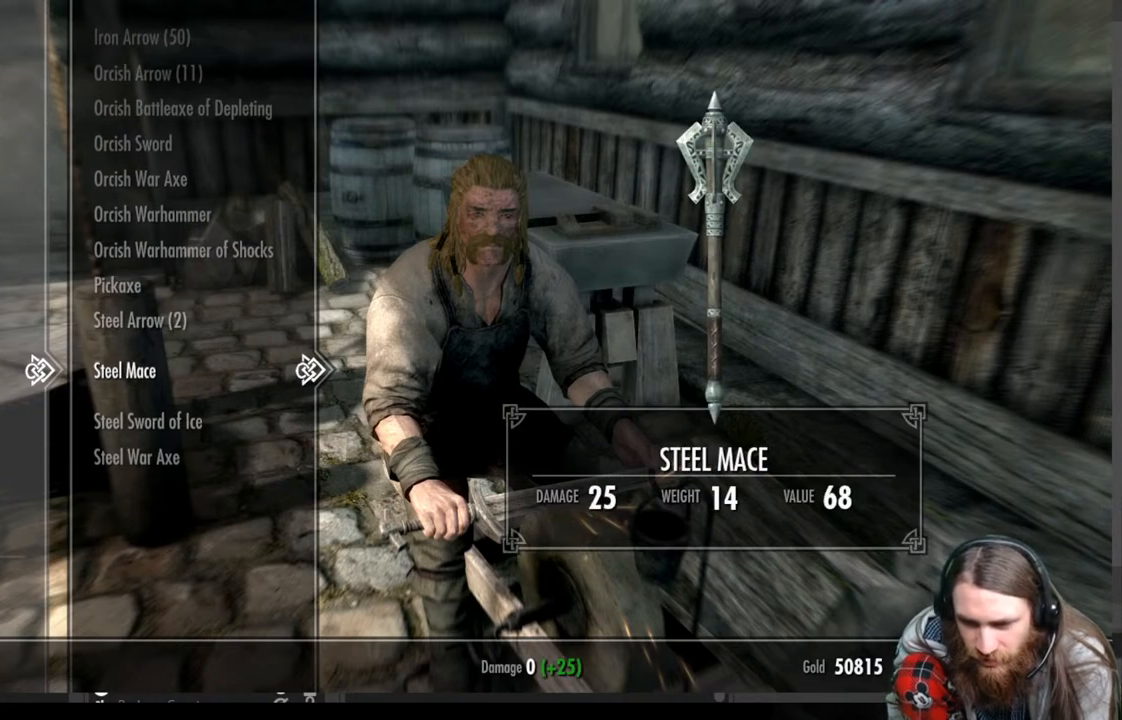
{"buttons": [], "left_stick": "center", "right_stick": "center", "events": [[133, "DPAD_DOWN", "up"]]}
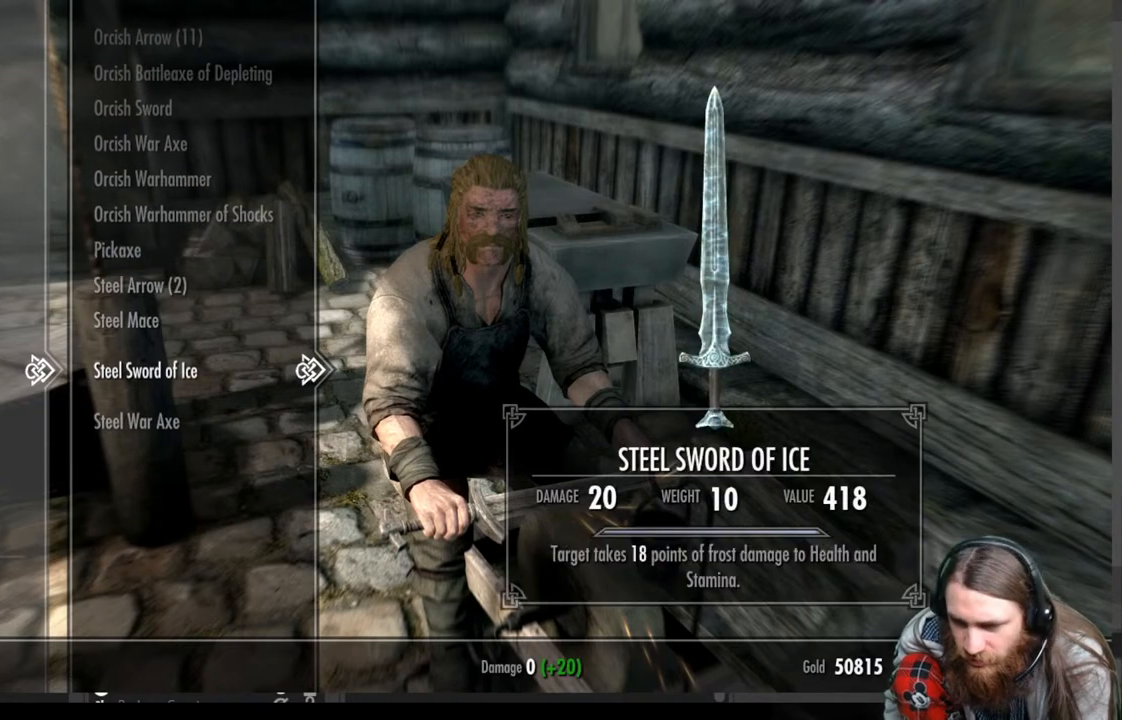
{"buttons": [], "left_stick": "center", "right_stick": "center", "events": [[217, "DPAD_DOWN", "down"], [350, "DPAD_DOWN", "up"]]}
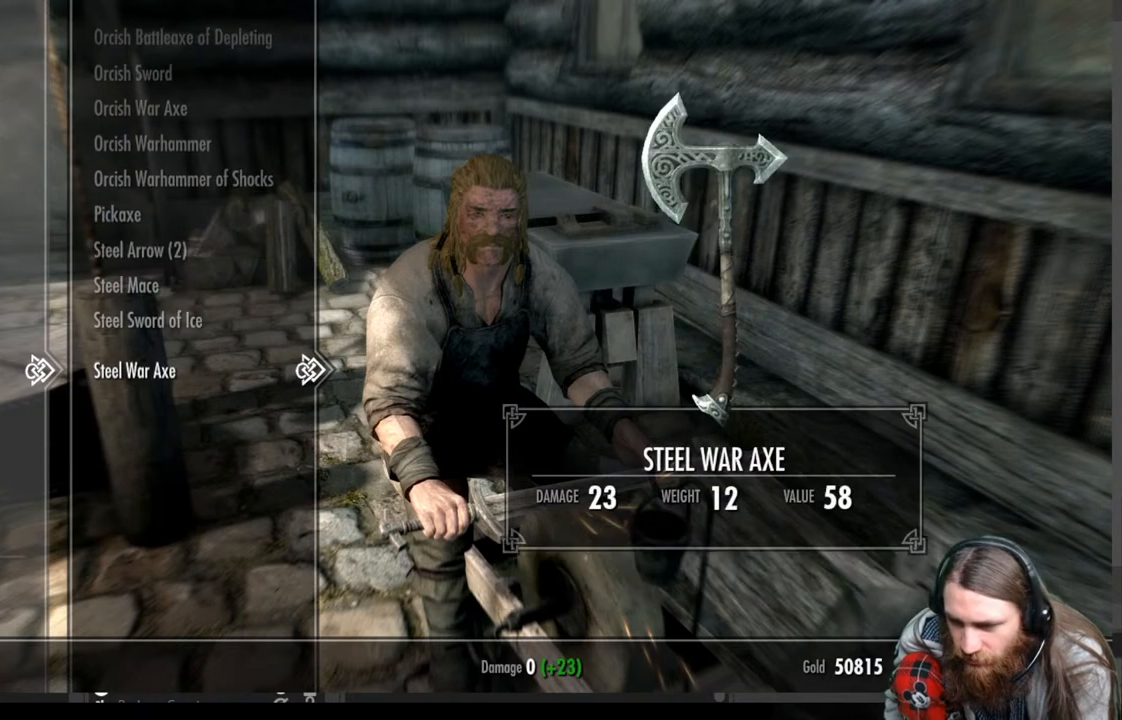
{"buttons": [], "left_stick": "center", "right_stick": "center", "events": [[17, "DPAD_UP", "down"], [117, "DPAD_UP", "up"], [200, "DPAD_UP", "down"], [333, "DPAD_UP", "up"]]}
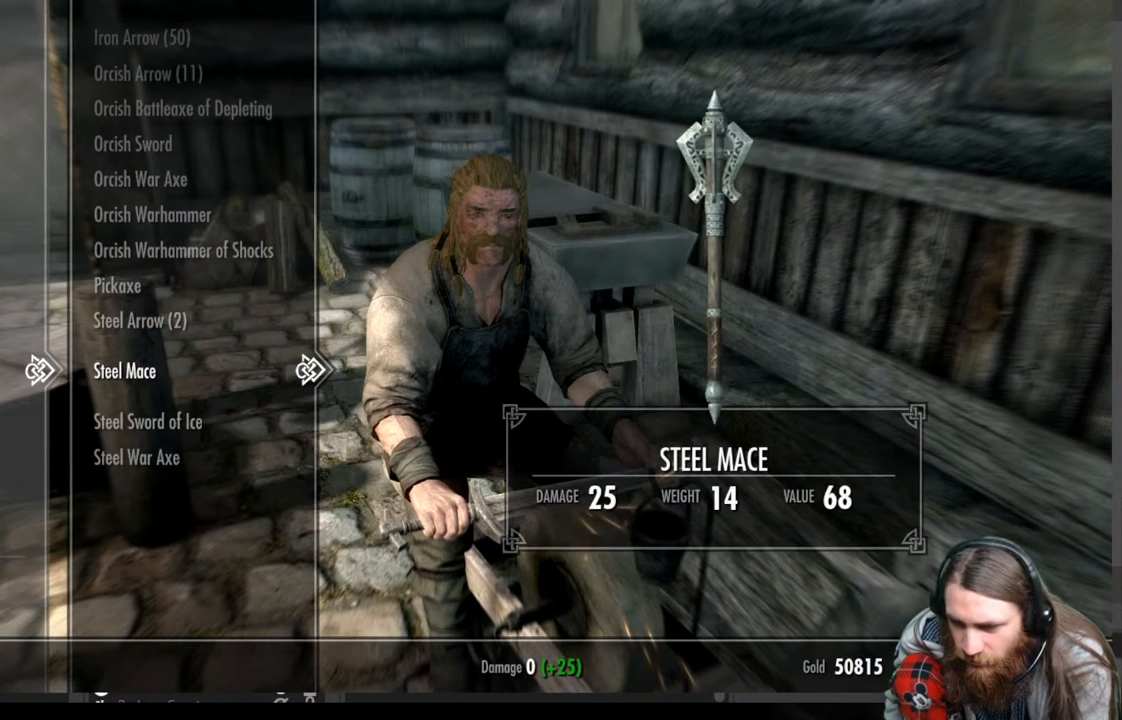
{"buttons": ["DPAD_UP"], "left_stick": "center", "right_stick": "center", "events": [[450, "DPAD_UP", "down"]]}
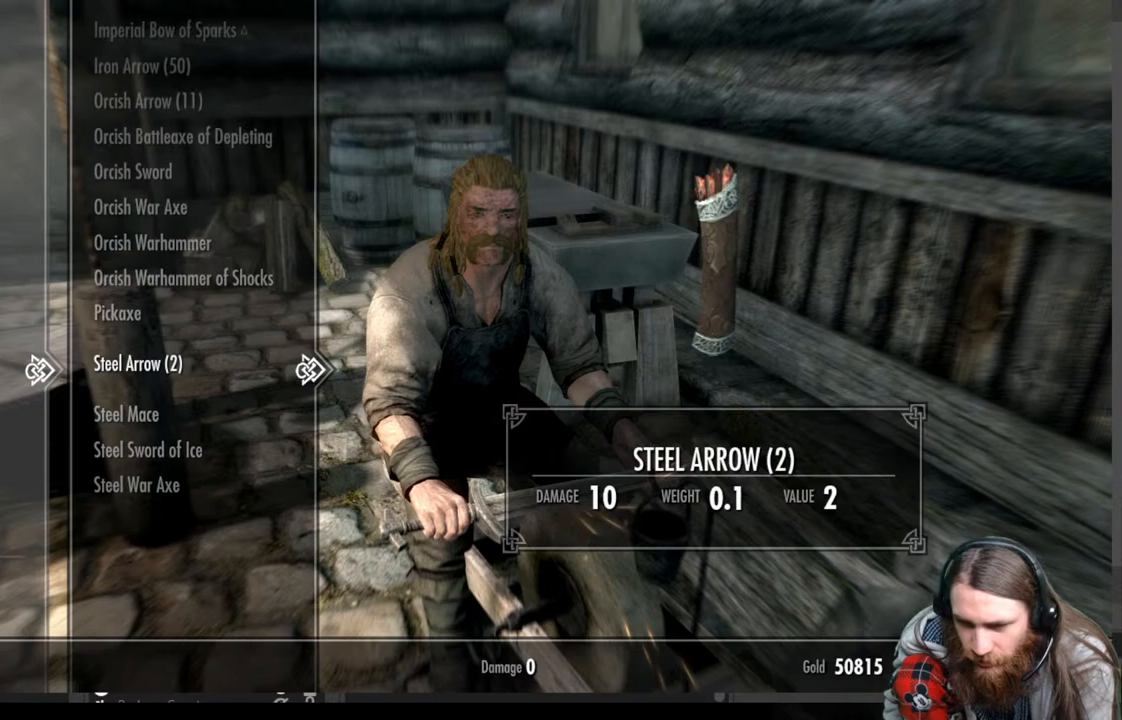
{"buttons": [], "left_stick": "center", "right_stick": "center", "events": [[83, "DPAD_UP", "up"]]}
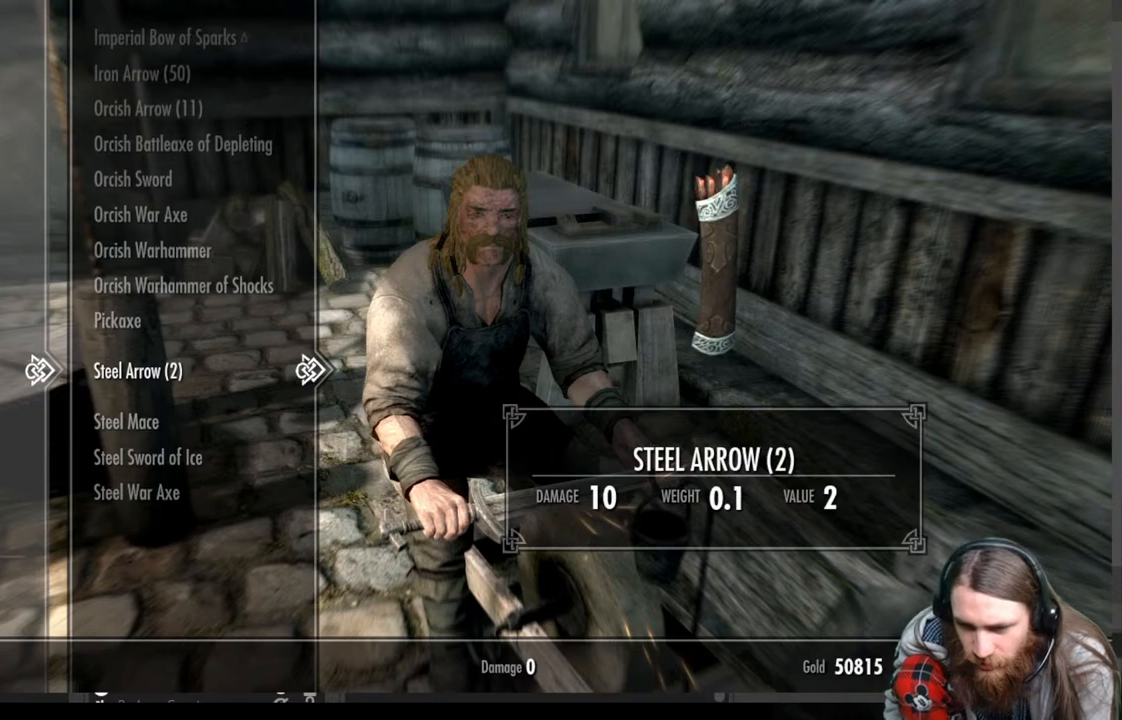
{"buttons": [], "left_stick": "center", "right_stick": "center", "events": []}
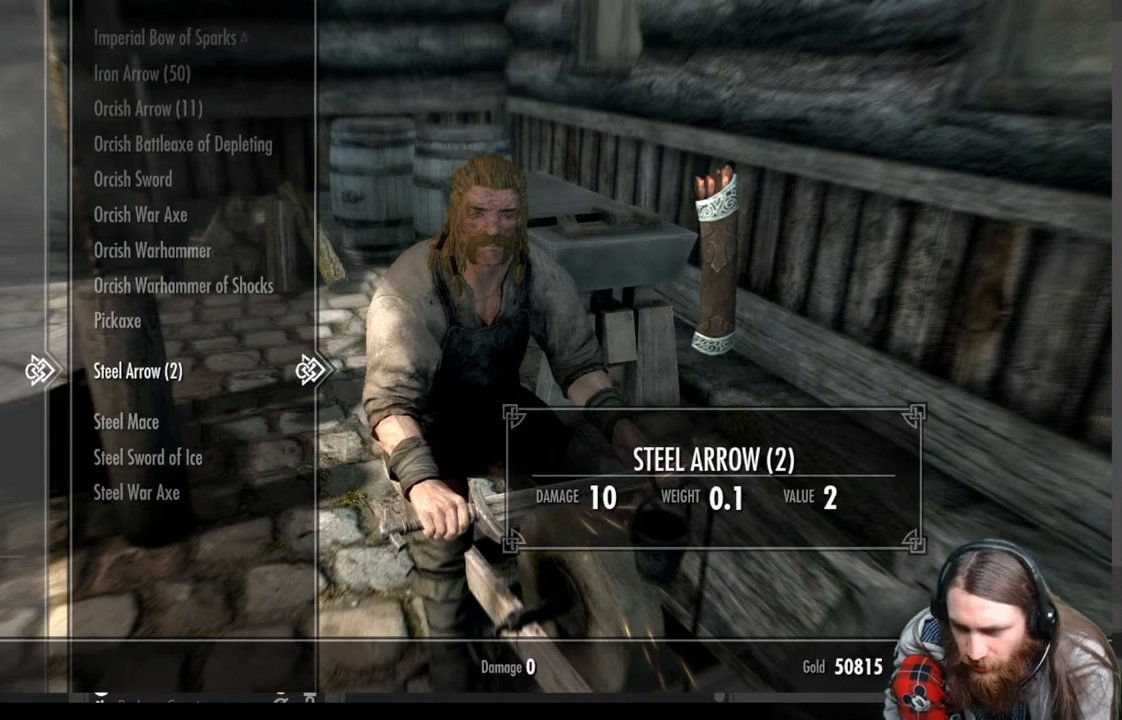
{"buttons": [], "left_stick": "center", "right_stick": "center", "events": [[100, "DPAD_DOWN", "down"], [217, "DPAD_DOWN", "up"]]}
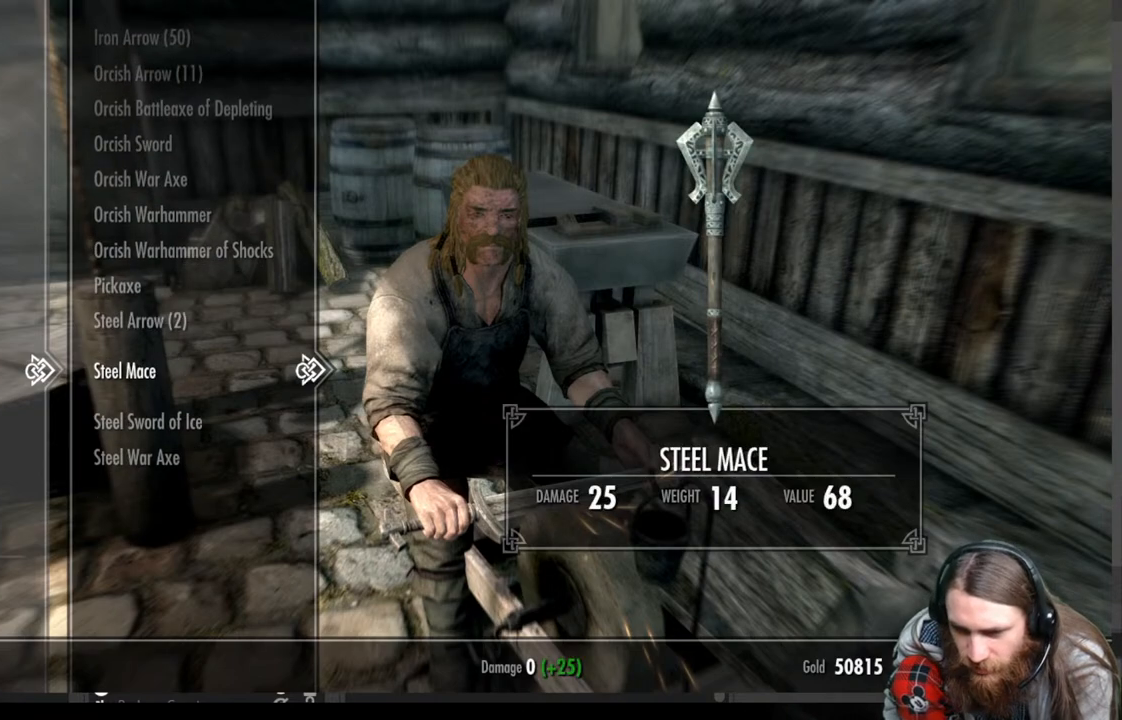
{"buttons": [], "left_stick": "center", "right_stick": "center", "events": []}
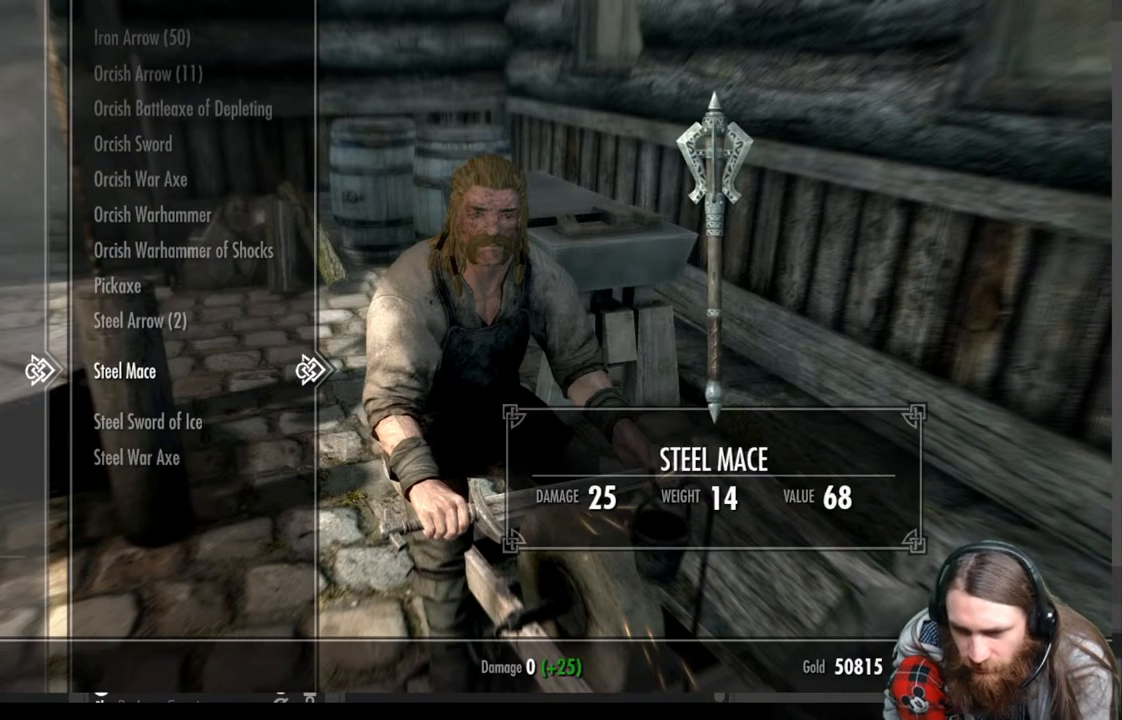
{"buttons": [], "left_stick": "center", "right_stick": "center", "events": []}
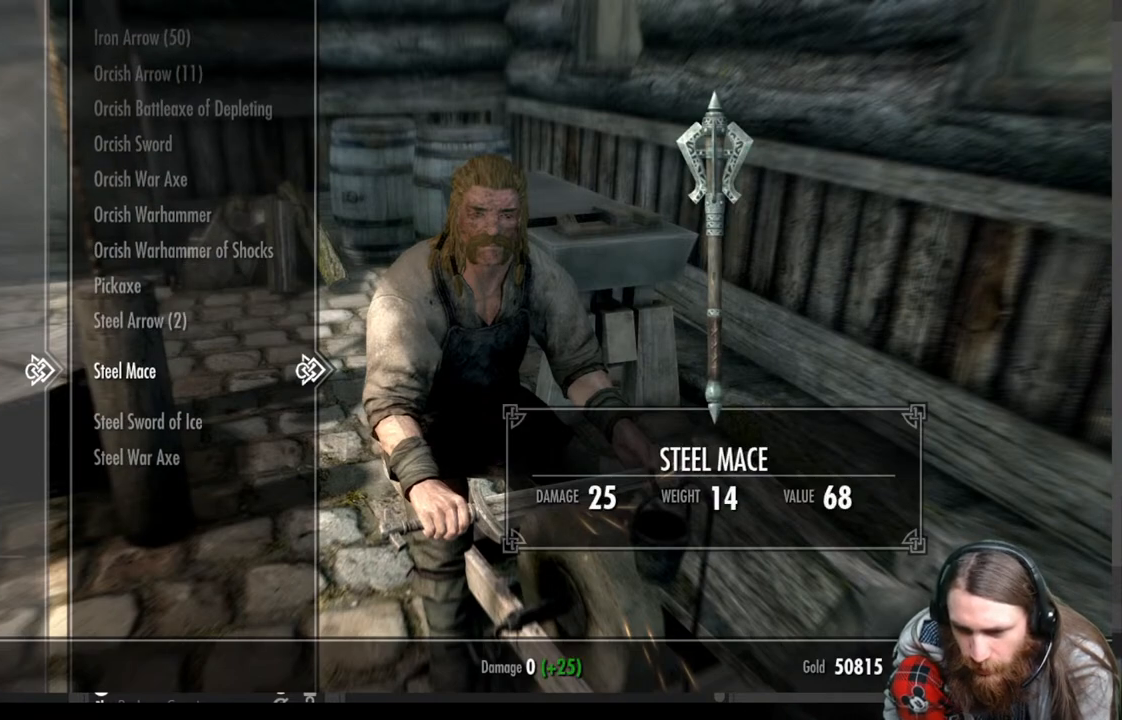
{"buttons": [], "left_stick": "center", "right_stick": "center", "events": []}
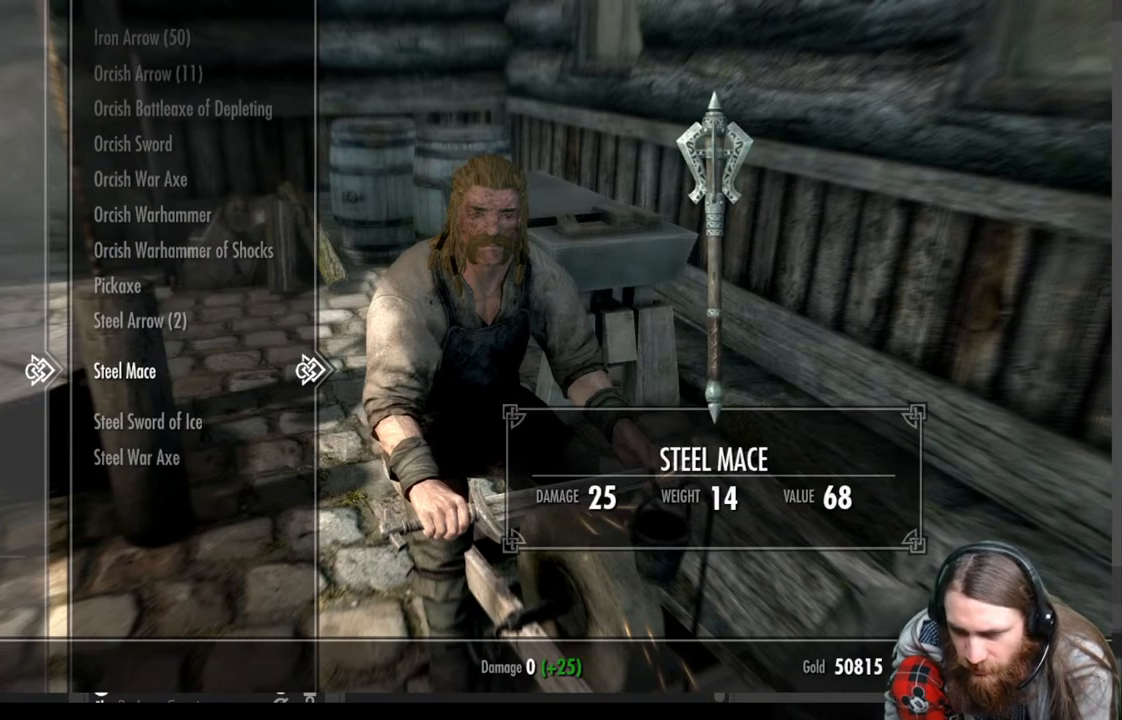
{"buttons": [], "left_stick": "center", "right_stick": "center", "events": []}
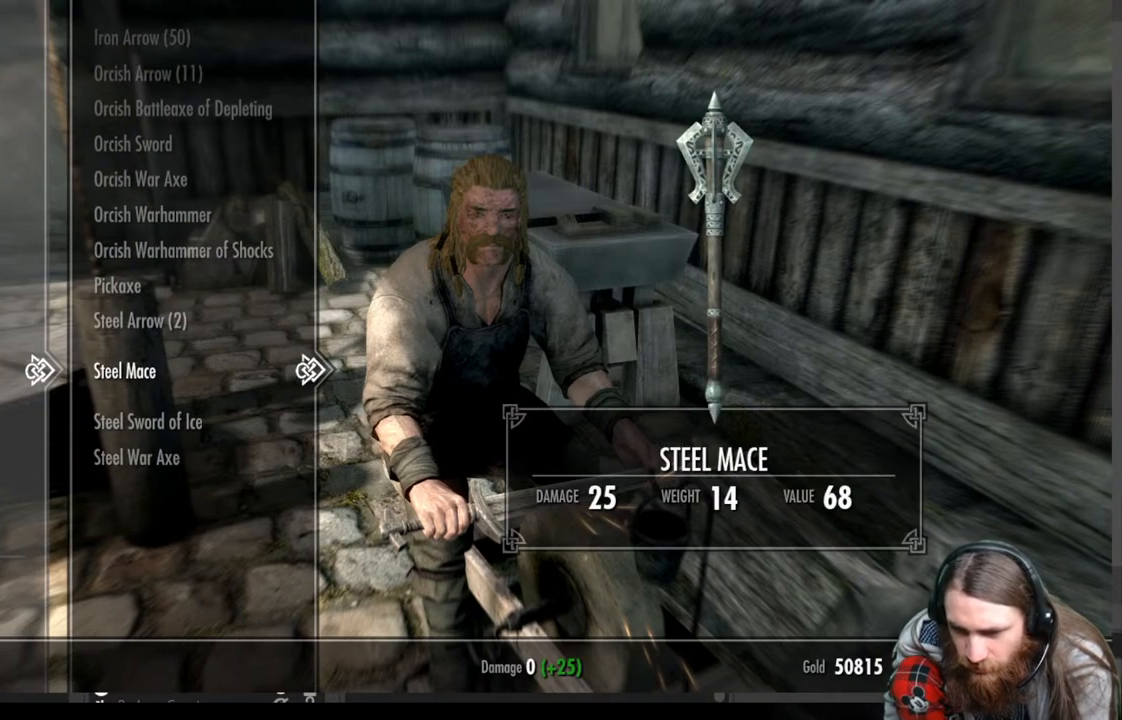
{"buttons": [], "left_stick": "center", "right_stick": "center", "events": []}
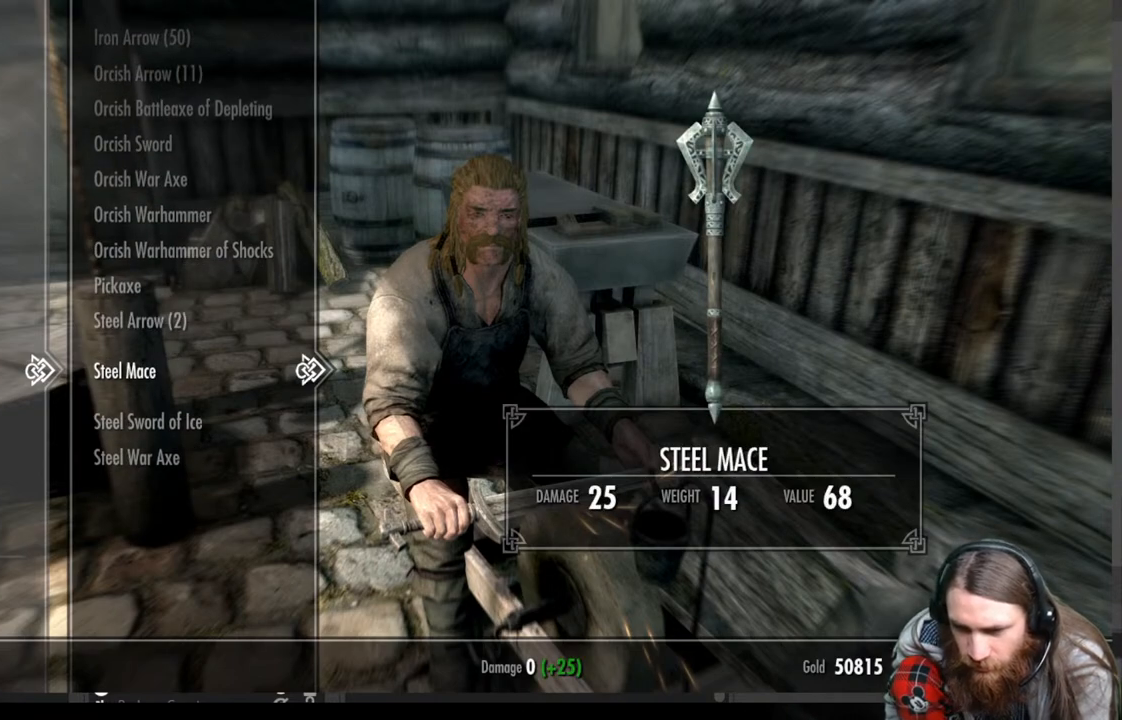
{"buttons": ["A"], "left_stick": "center", "right_stick": "center", "events": [[400, "A", "down"]]}
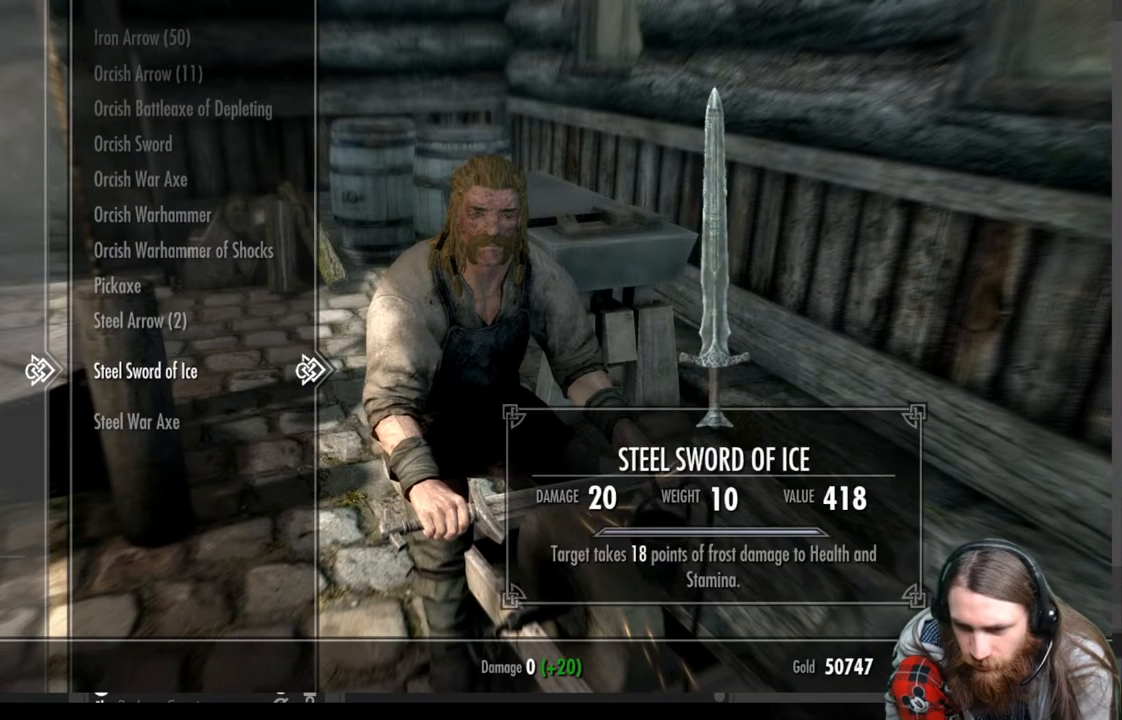
{"buttons": [], "left_stick": "center", "right_stick": "center", "events": [[17, "A", "up"]]}
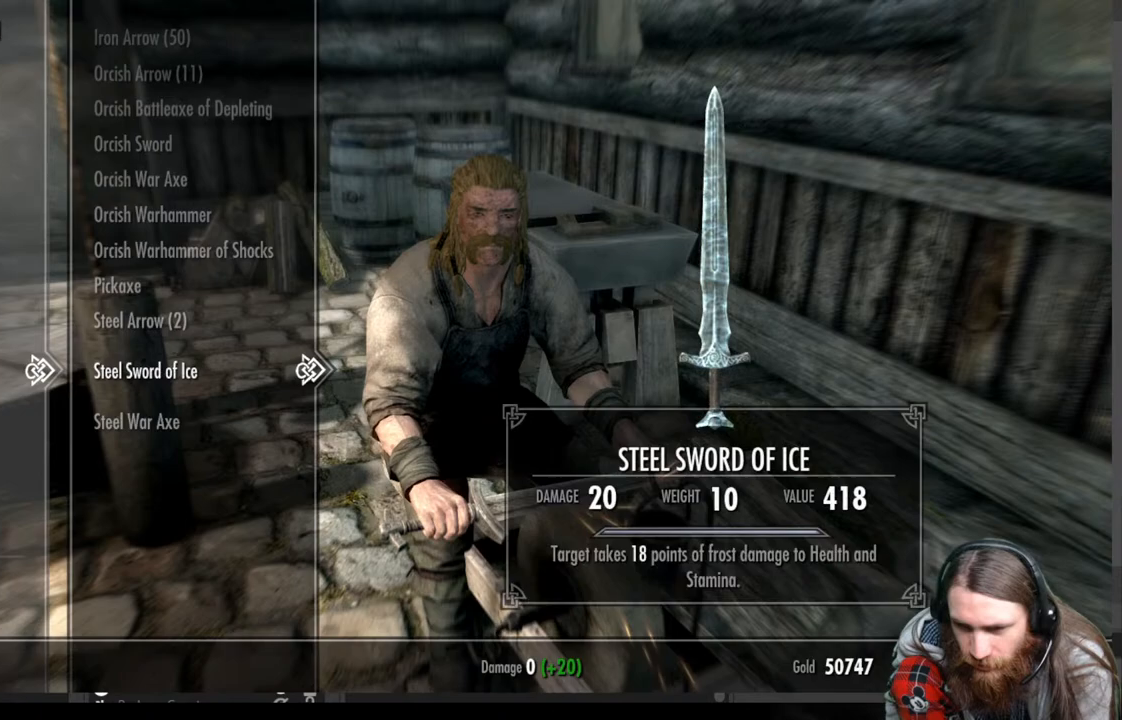
{"buttons": ["B"], "left_stick": "center", "right_stick": "center", "events": [[483, "B", "down"]]}
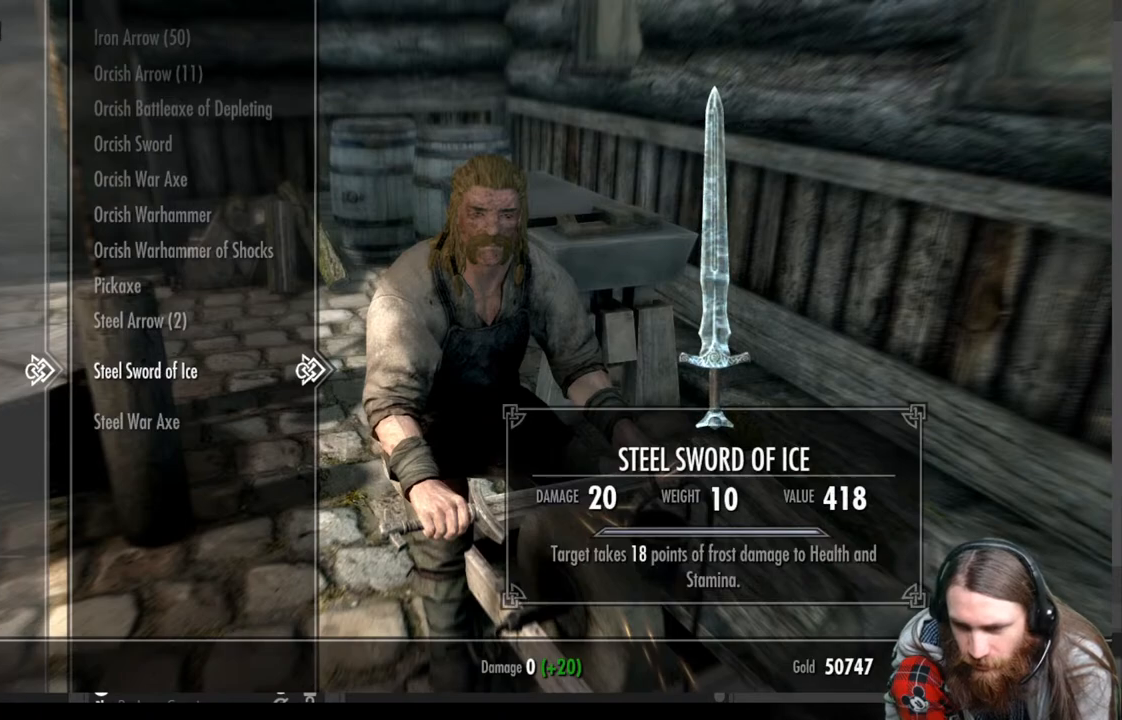
{"buttons": [], "left_stick": "center", "right_stick": "center", "events": [[150, "B", "up"]]}
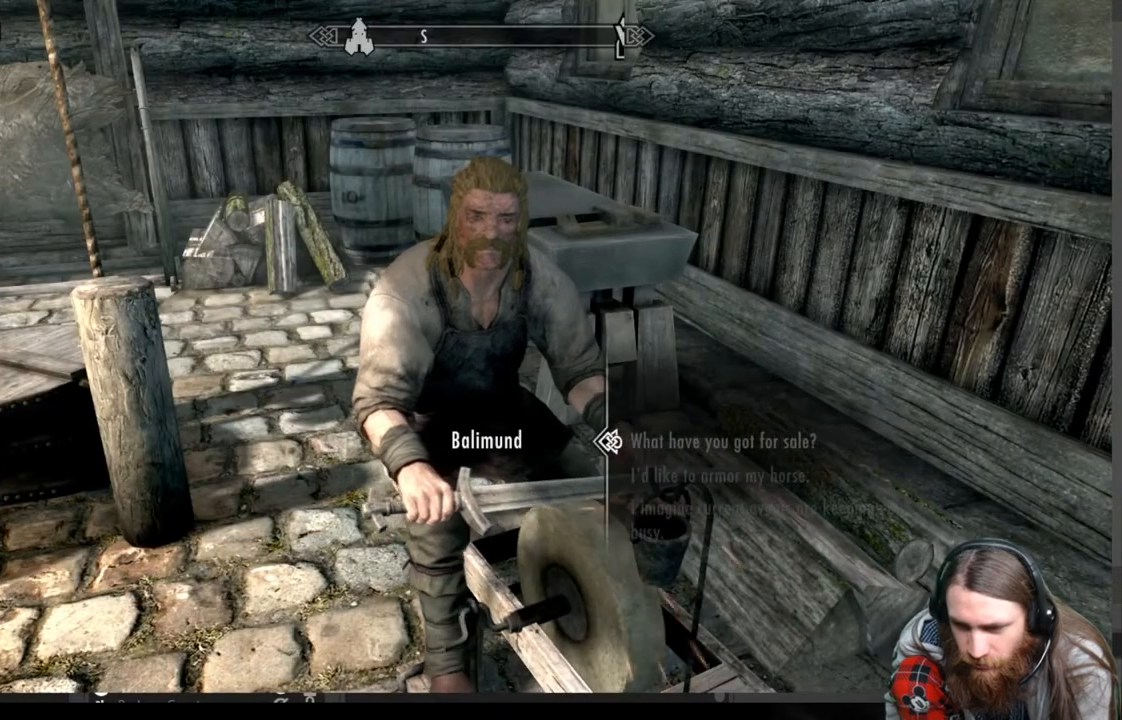
{"buttons": [], "left_stick": "center", "right_stick": "center", "events": [[350, "B", "down"], [500, "B", "up"]]}
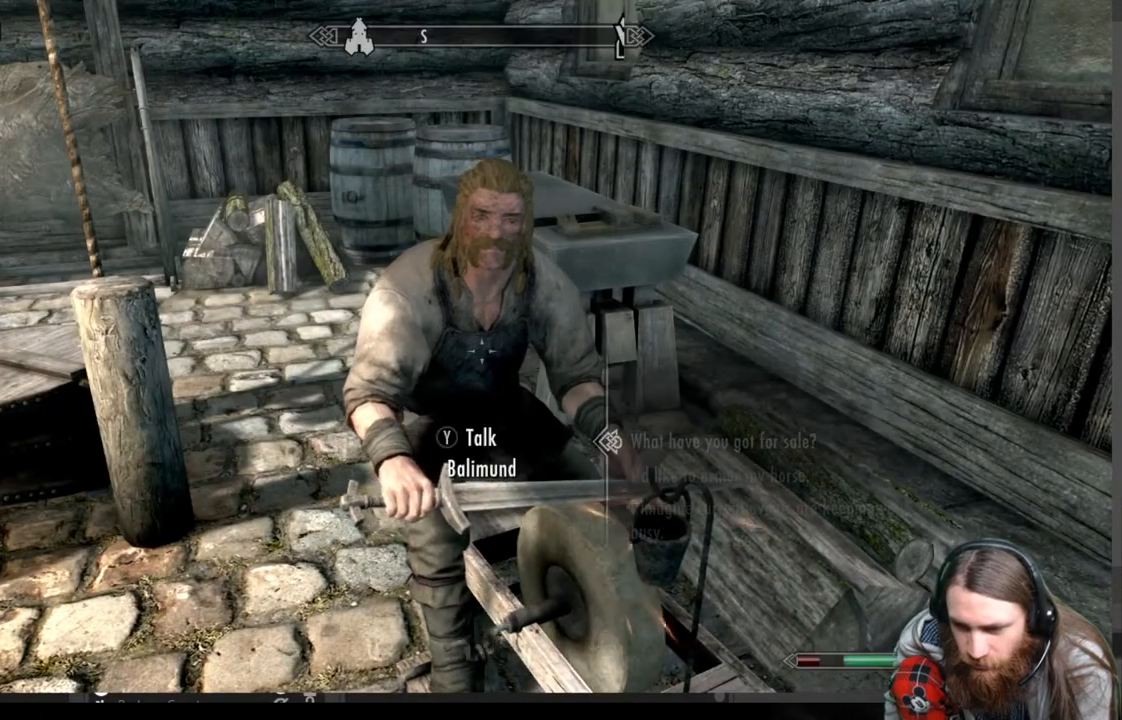
{"buttons": ["B"], "left_stick": "center", "right_stick": "center", "events": [[417, "B", "down"]]}
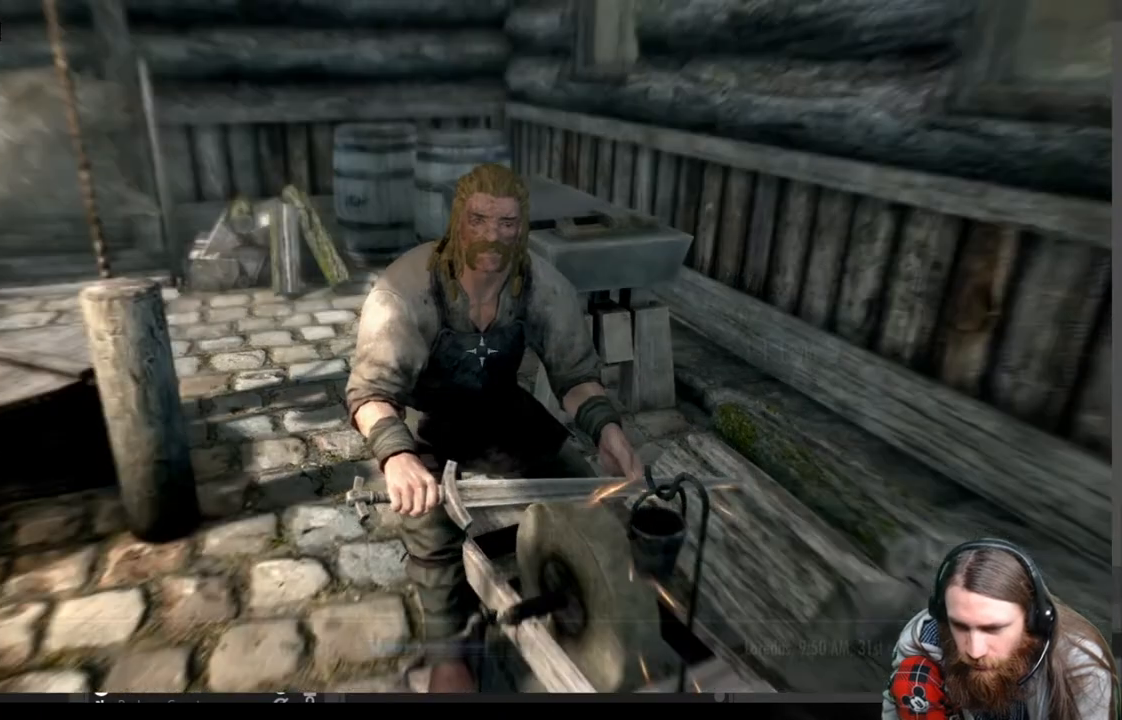
{"buttons": ["A"], "left_stick": "center", "right_stick": "center", "events": [[50, "B", "up"], [317, "DPAD_RIGHT", "down"], [450, "A", "down"], [467, "DPAD_RIGHT", "up"]]}